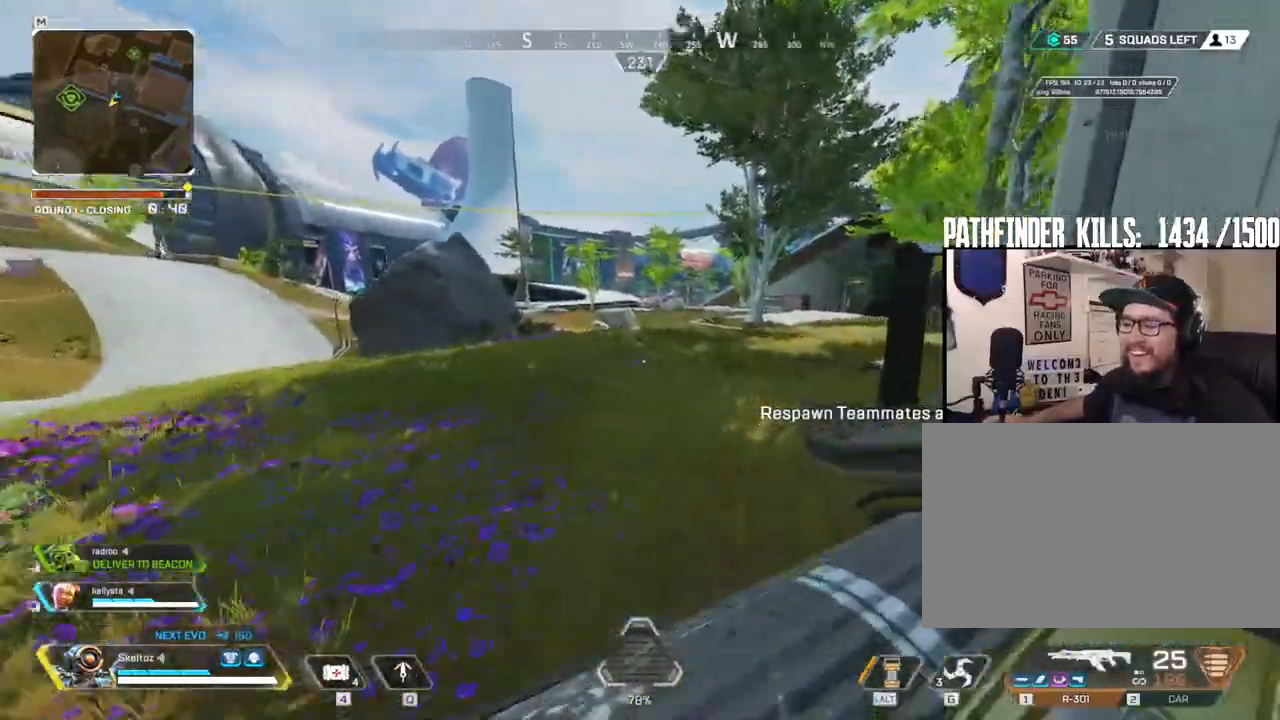
Gameplay with keyboard and mouse; each line is a JSON object with the keys and mouse buttons held at the frame after it. "events" lists presses ("down") and releases ("up") of "1", "2", "3", "4", "5", "a", "alt", "b", "c", "ctrl", "d", "e", "f", "g", "q", "r", "s", "shift", "space", "t", "tab", "tilde", "v", "w", "x", "z", "mouse_left", "mouse_wheel", "mouse_right", "mouse_mb4" and "mouse_mb5" between this image and that frame as [ms after this image, input, new state], when the widget could be followed in between. "mouse_left", "mouse_wheel", "mouse_right", "mouse_mb4", "mouse_mb5" = the "left", "wheel", "right", "mb4", "mb5" buttons of the "mouse" list. No other keys are recorded. "wheel" means that the mouse wheel is clicked or scrolled. Mouse movement is not recorded.
{"keys": ["shift", "w"], "mouse": [], "events": []}
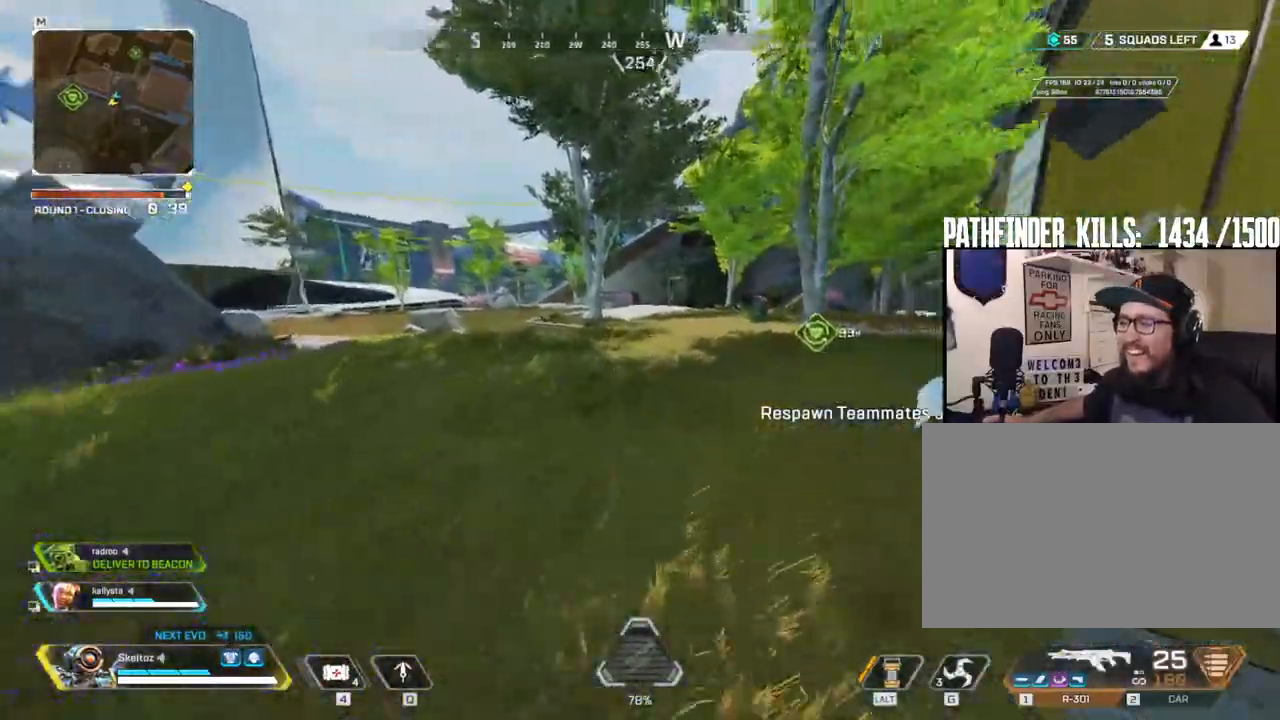
{"keys": ["shift", "w"], "mouse": [], "events": []}
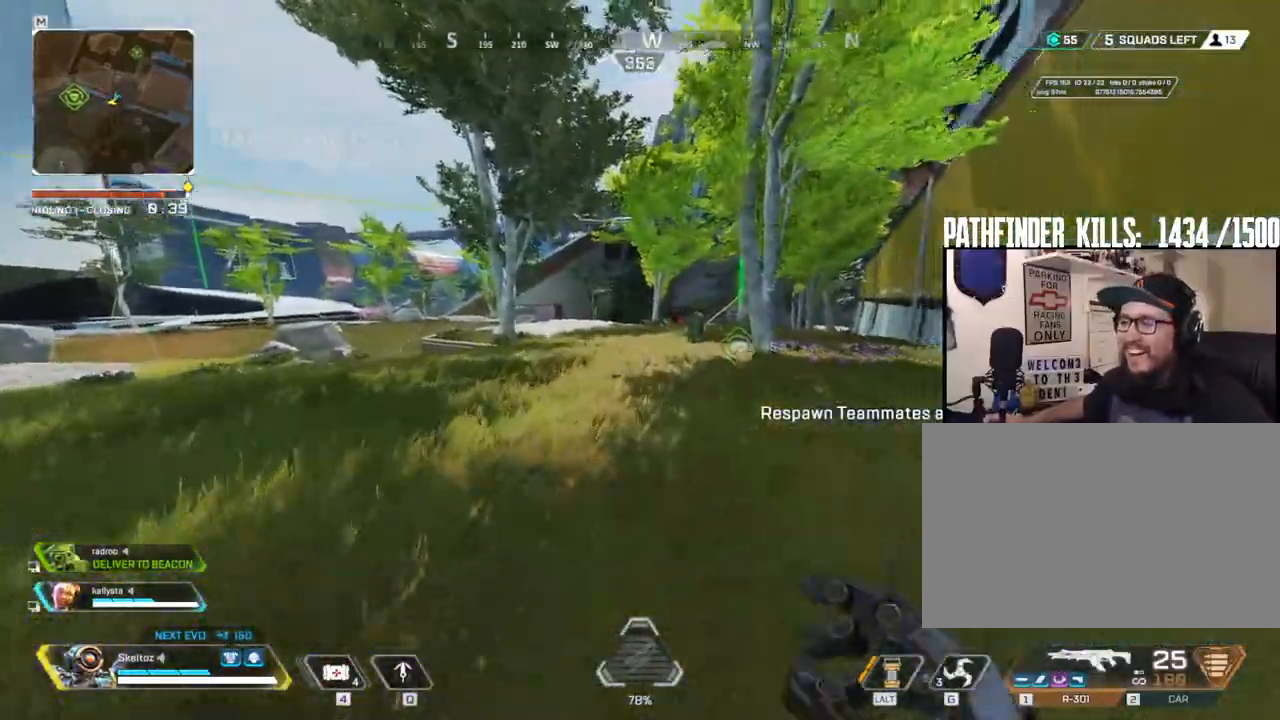
{"keys": ["ctrl", "w"], "mouse": [], "events": [[300, "shift", "up"], [483, "ctrl", "down"]]}
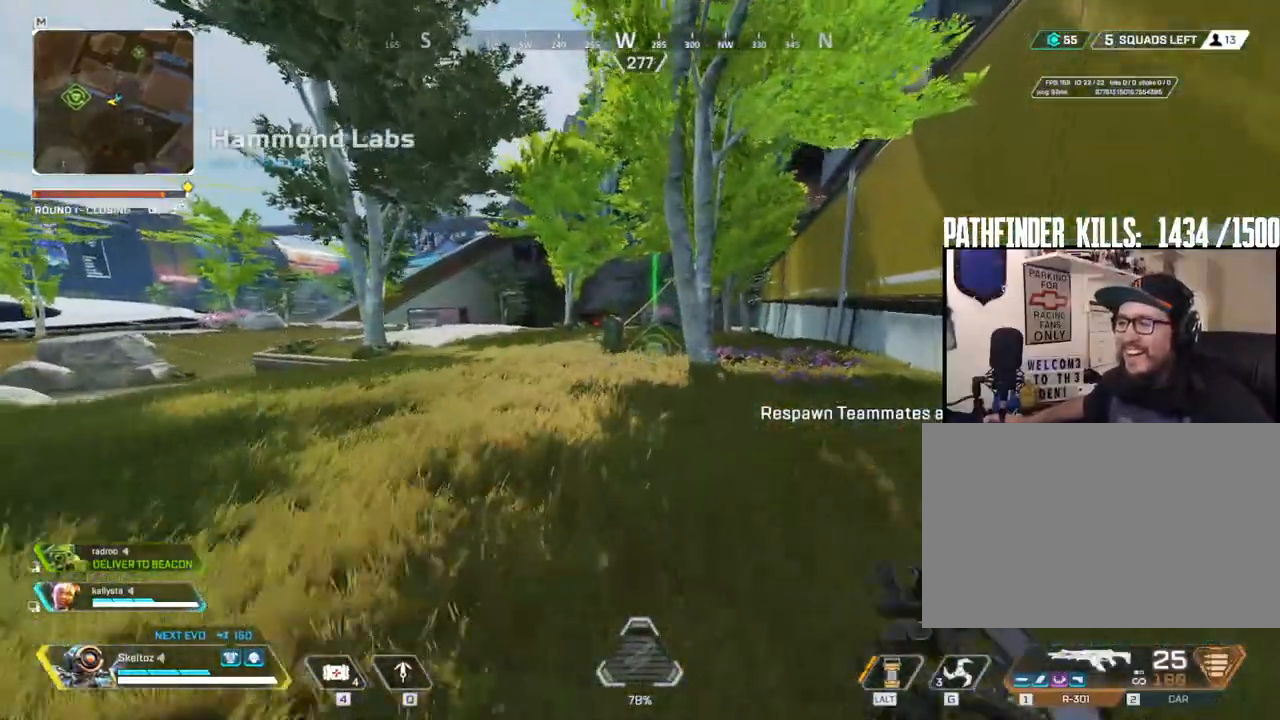
{"keys": ["space", "w"], "mouse": [], "events": [[367, "space", "down"], [500, "ctrl", "up"]]}
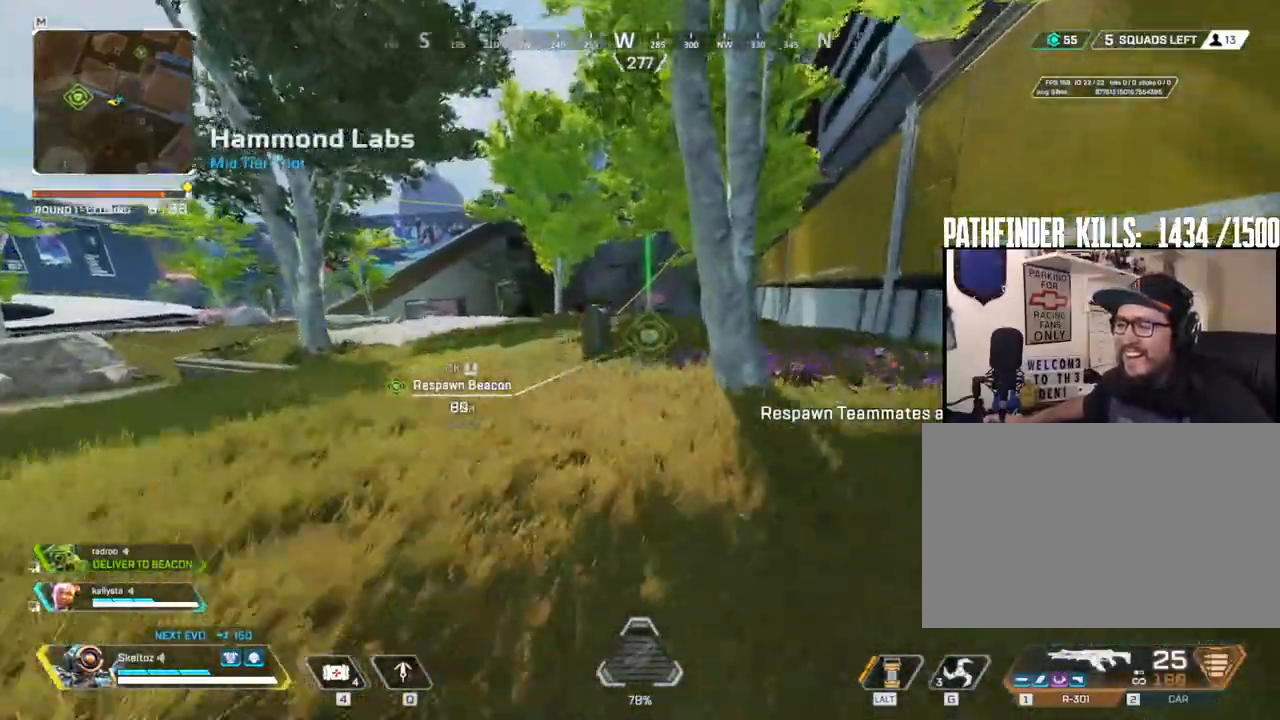
{"keys": ["shift", "w"], "mouse": [], "events": [[50, "space", "up"], [233, "shift", "down"]]}
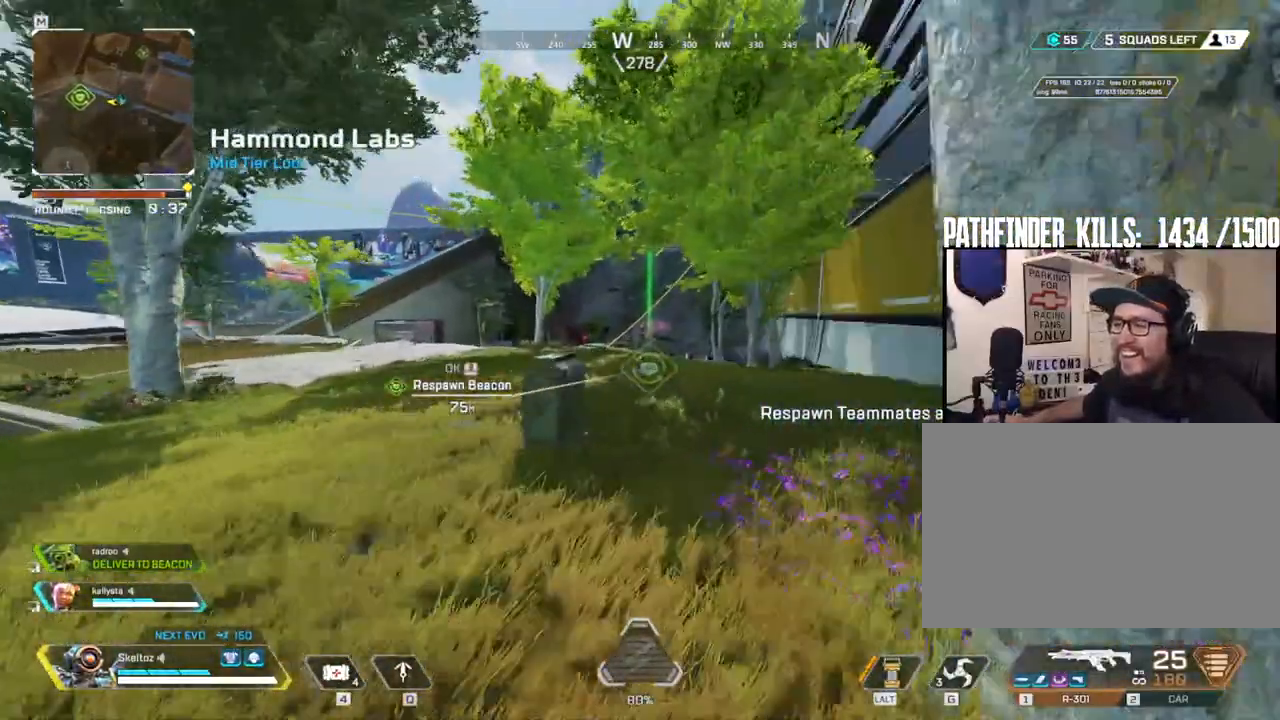
{"keys": ["w"], "mouse": [], "events": [[167, "shift", "up"]]}
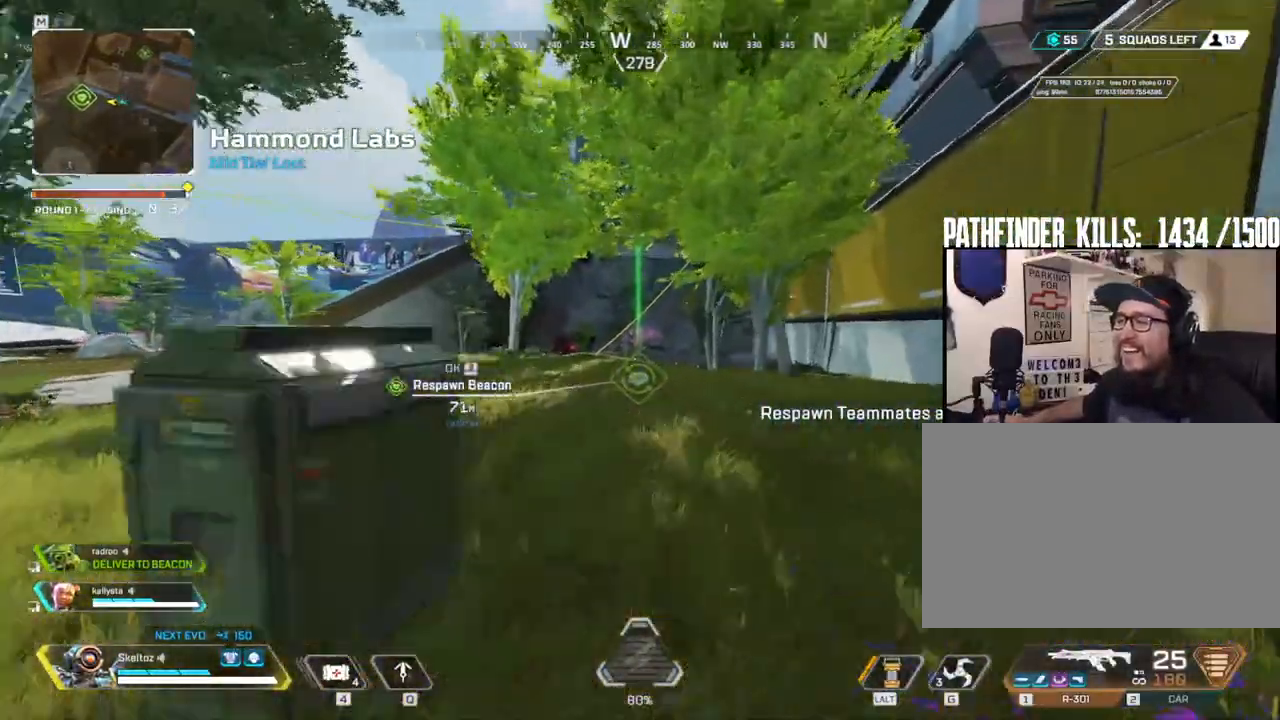
{"keys": [], "mouse": [], "events": [[33, "w", "up"]]}
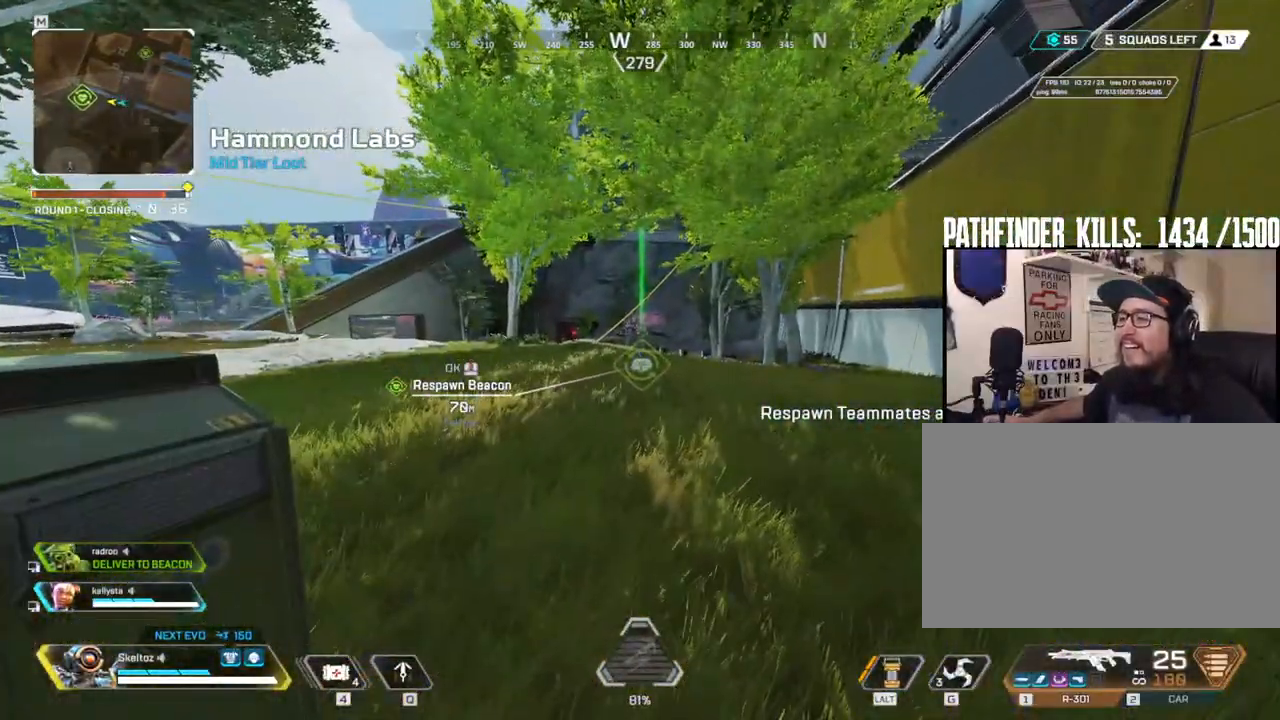
{"keys": ["q", "s"], "mouse": [], "events": [[200, "q", "down"], [383, "s", "down"]]}
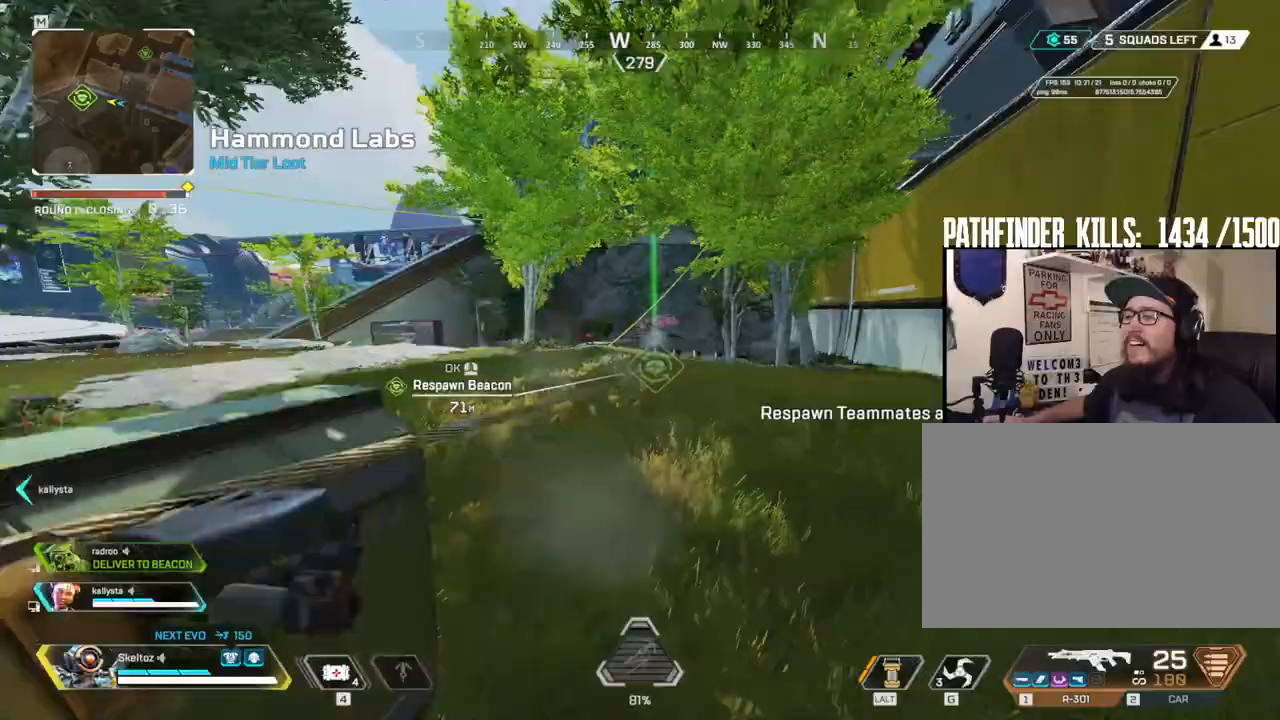
{"keys": ["d", "q", "space", "w"], "mouse": [], "events": [[117, "d", "down"], [117, "space", "down"], [167, "s", "up"], [300, "w", "down"]]}
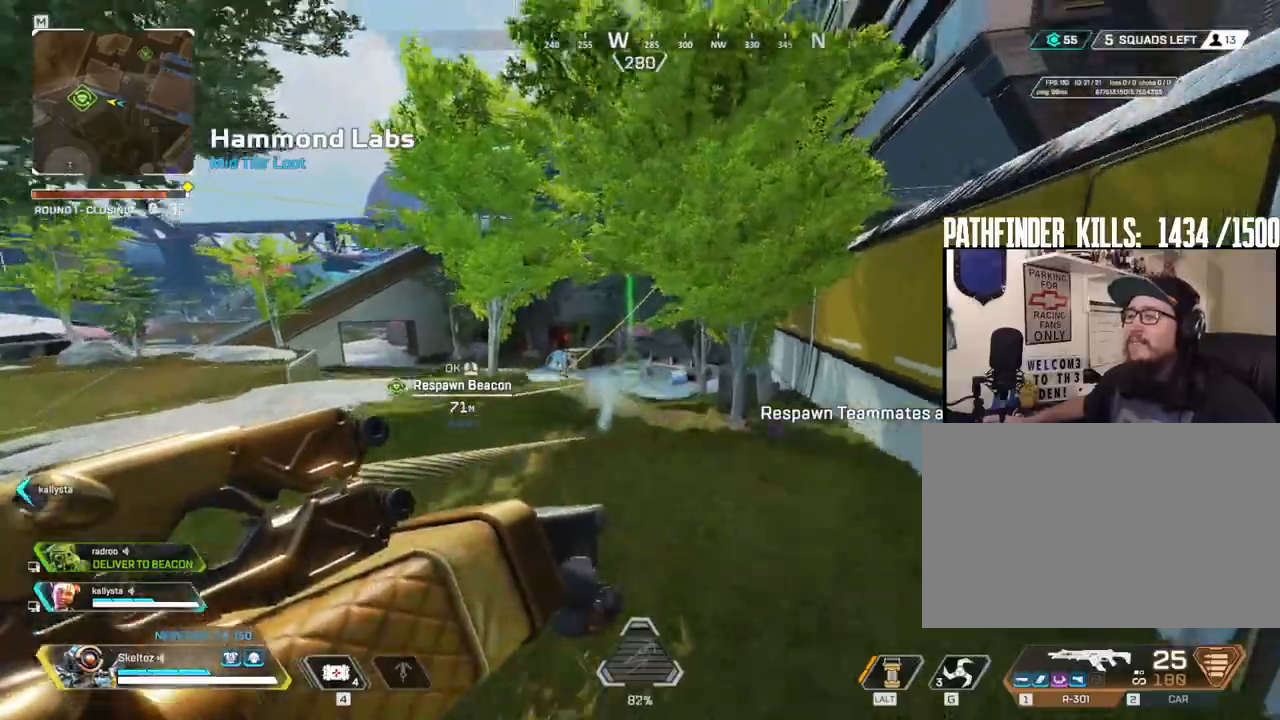
{"keys": ["d", "q", "space", "w"], "mouse": [], "events": []}
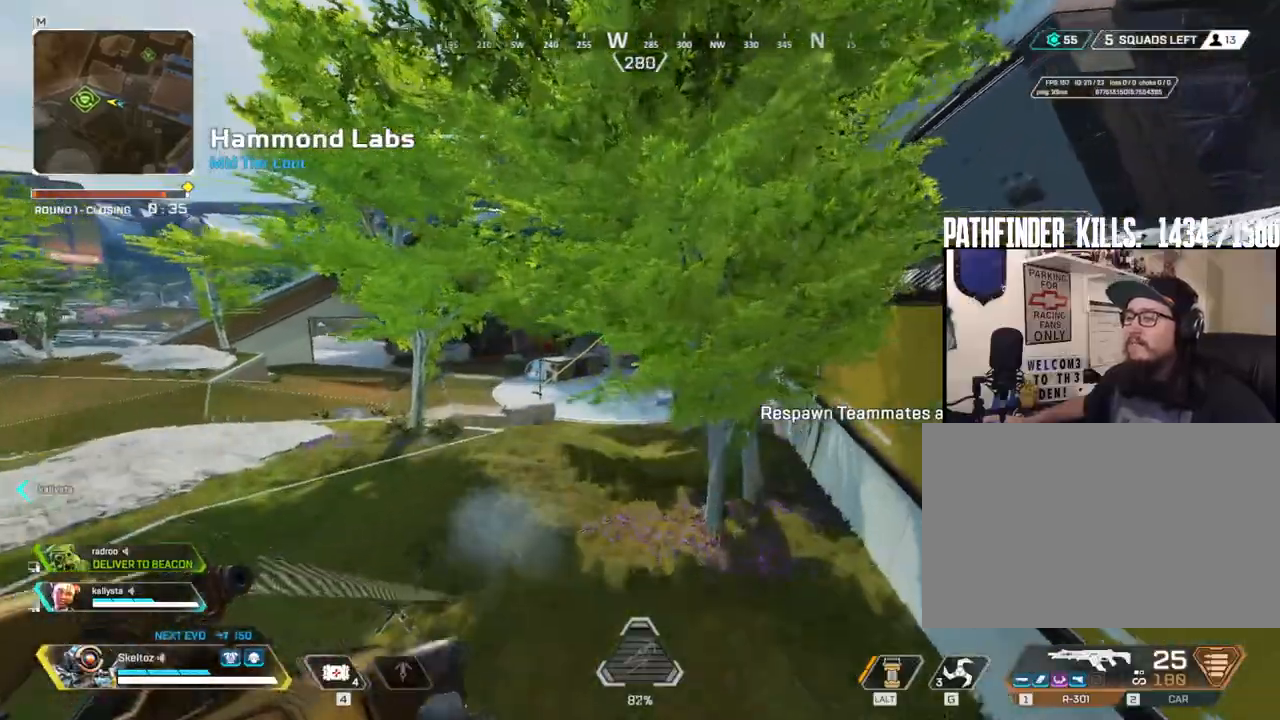
{"keys": ["d", "q", "space", "w"], "mouse": [], "events": []}
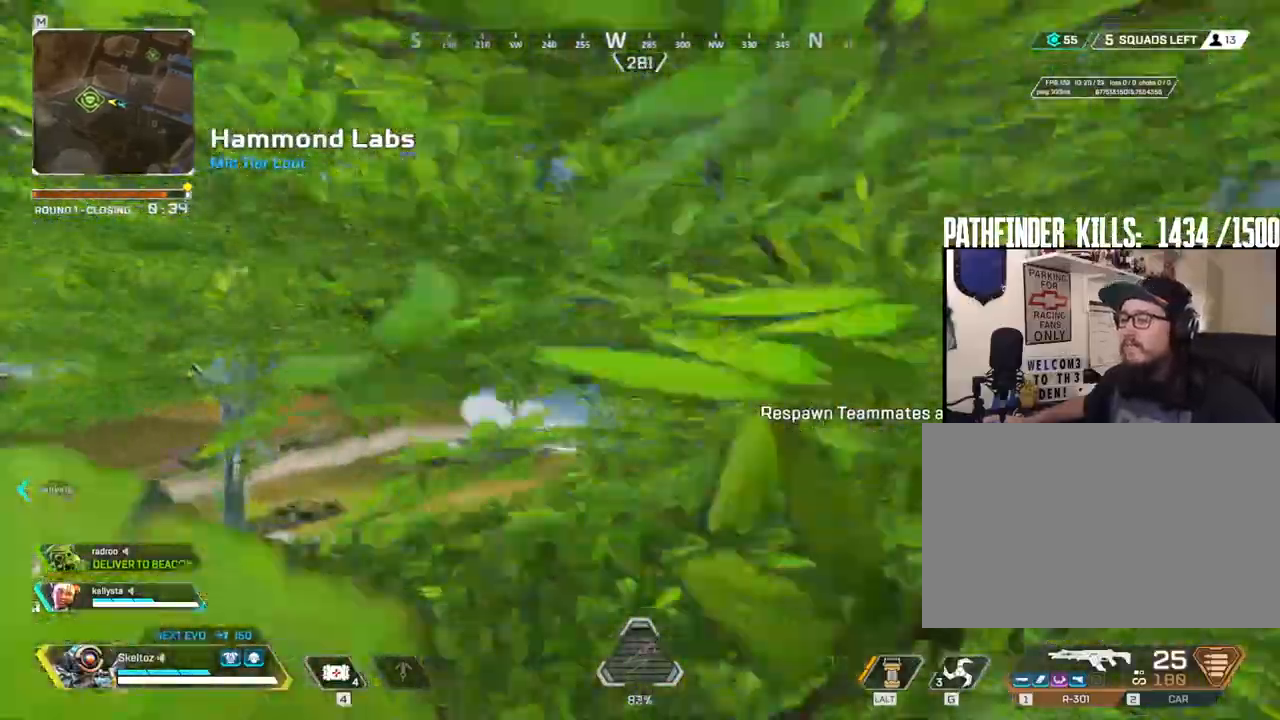
{"keys": ["ctrl", "w"], "mouse": [], "events": [[17, "space", "up"], [117, "d", "up"], [117, "q", "up"], [483, "ctrl", "down"]]}
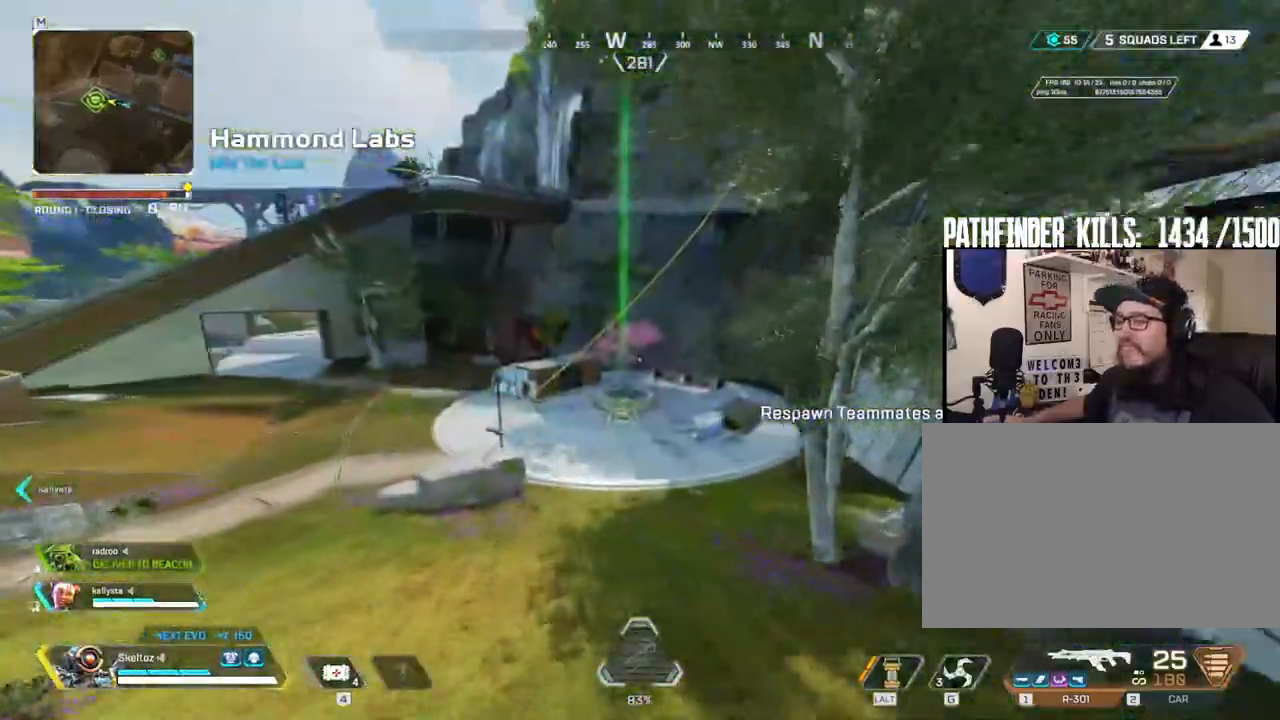
{"keys": ["ctrl", "w"], "mouse": [], "events": []}
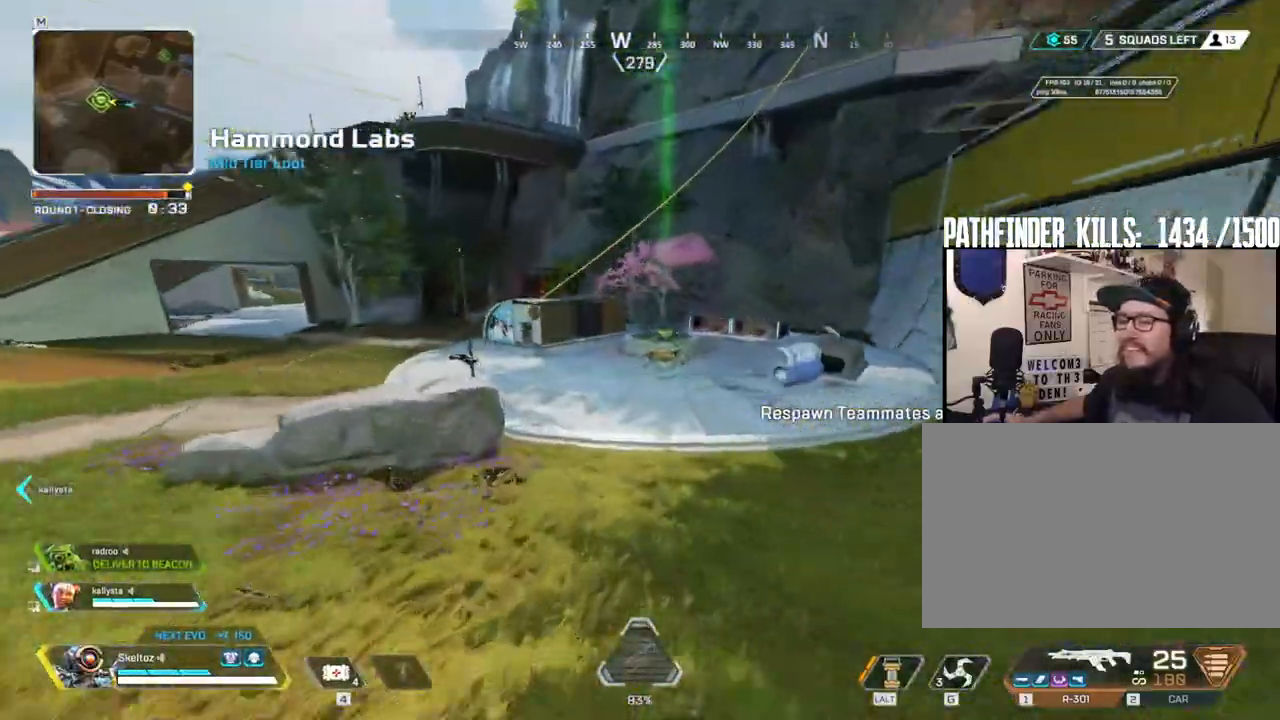
{"keys": ["ctrl", "space", "w"], "mouse": [], "events": [[317, "mouse_wheel", "down"], [417, "mouse_wheel", "up"], [450, "space", "down"]]}
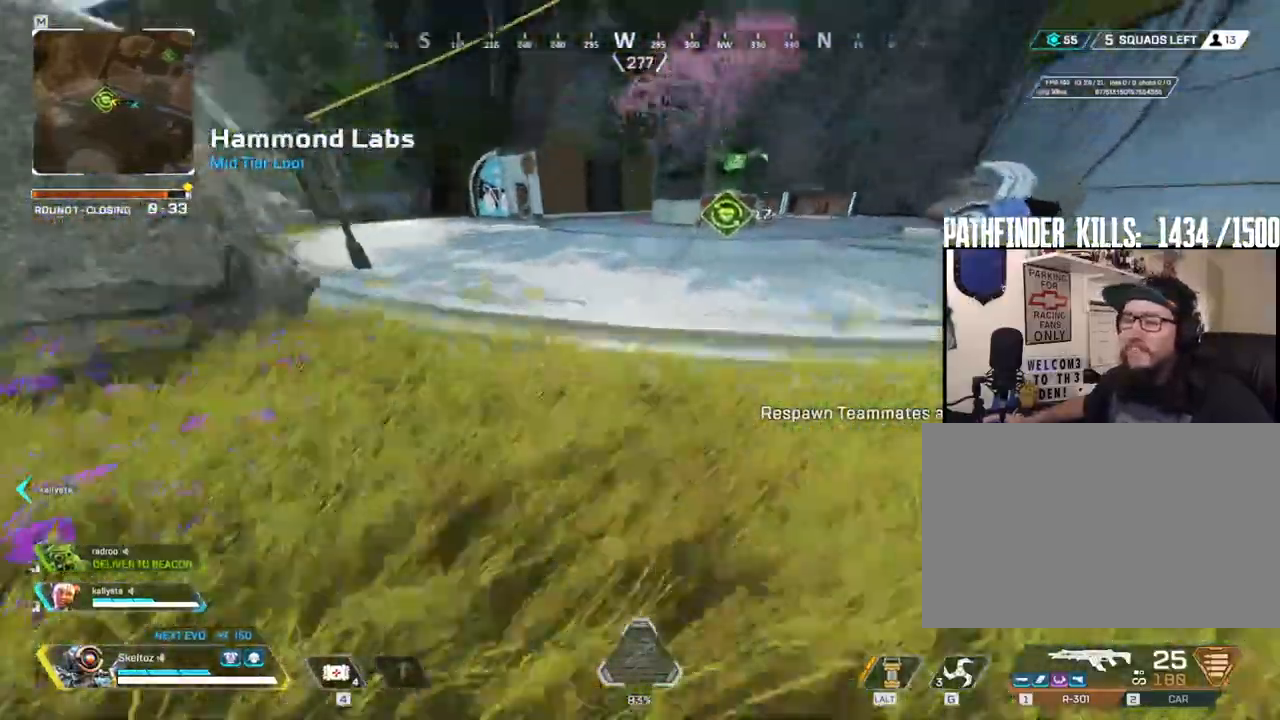
{"keys": ["w"], "mouse": [], "events": [[100, "ctrl", "up"], [117, "d", "down"], [217, "space", "up"], [383, "d", "up"]]}
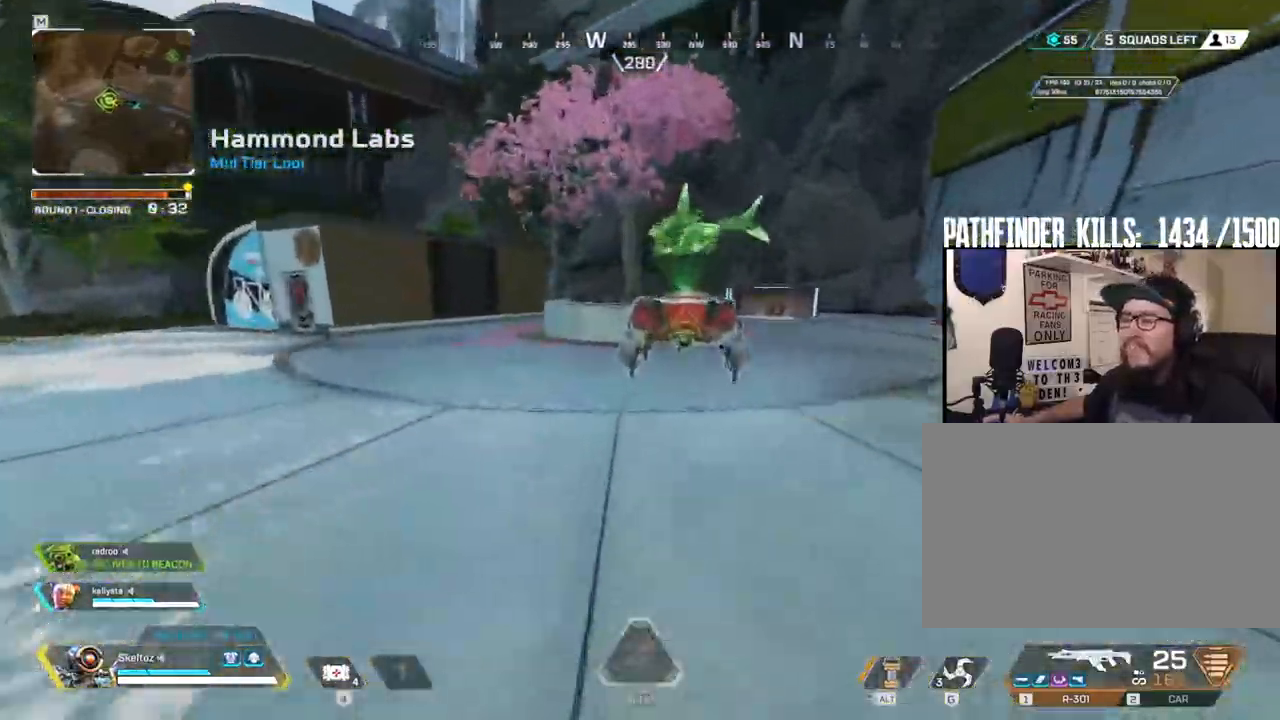
{"keys": ["e"], "mouse": [], "events": [[133, "space", "down"], [317, "space", "up"], [417, "e", "down"], [500, "w", "up"]]}
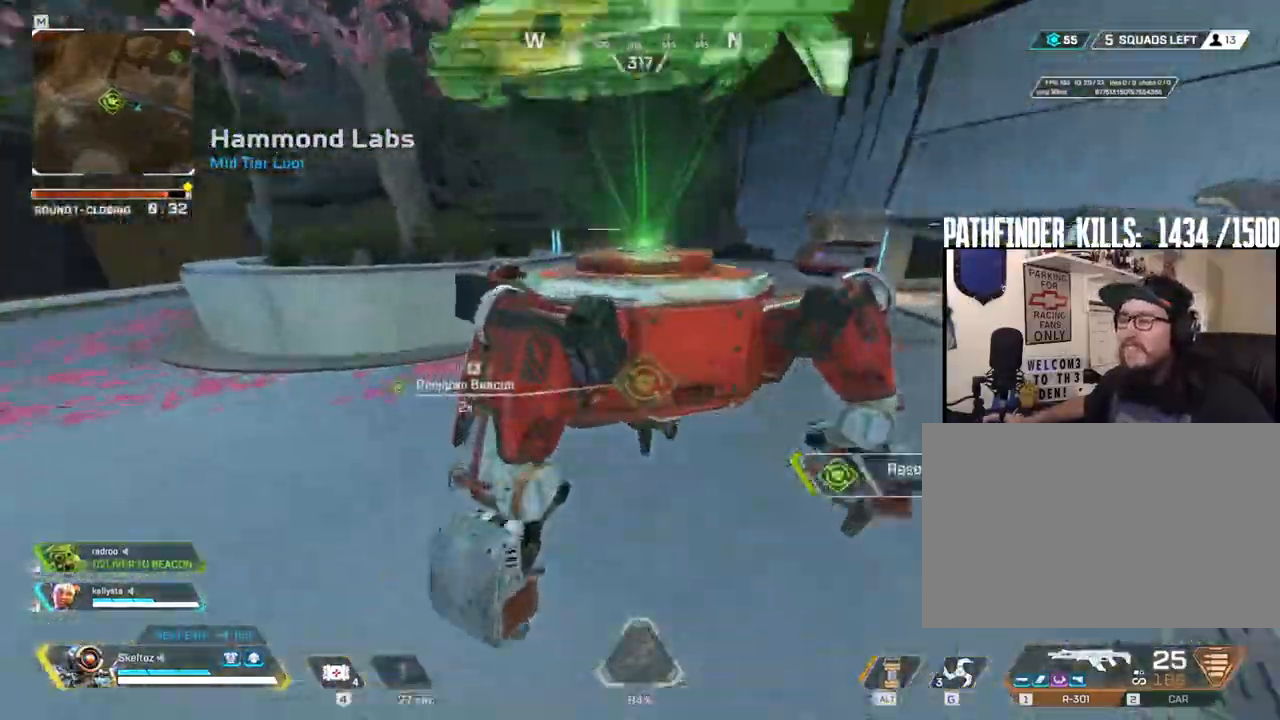
{"keys": ["e"], "mouse": [], "events": []}
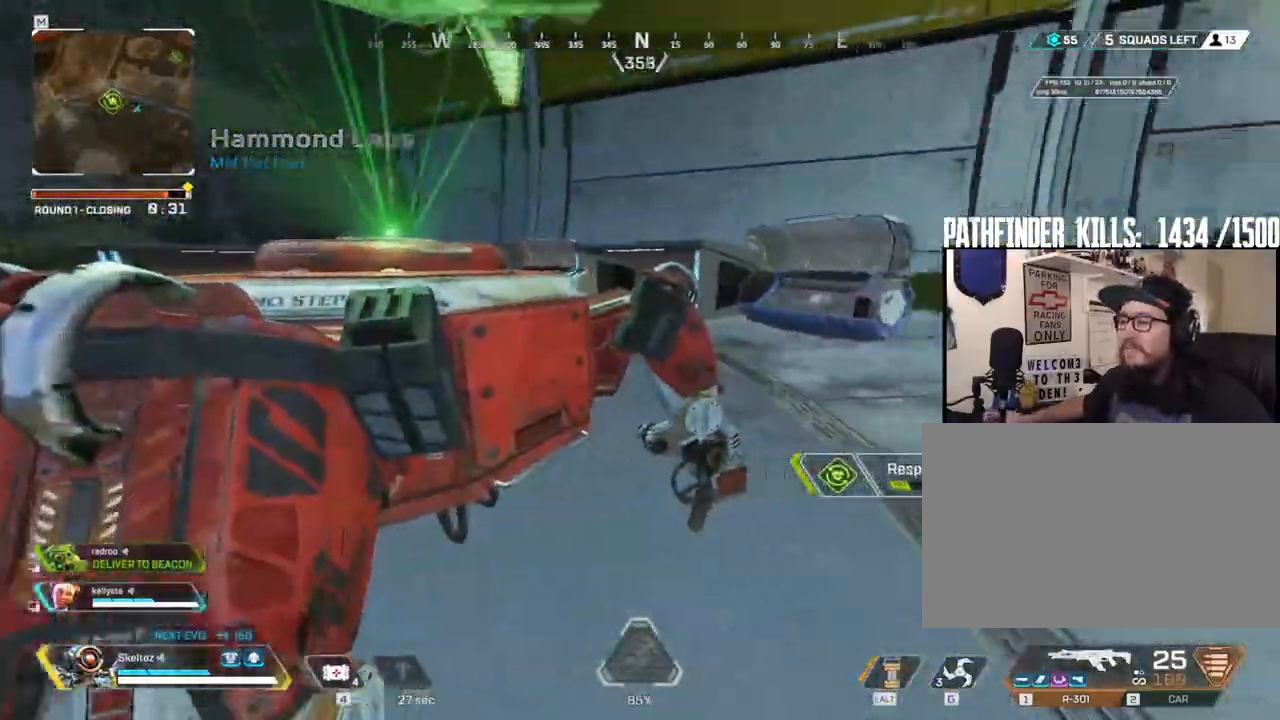
{"keys": ["e"], "mouse": [], "events": []}
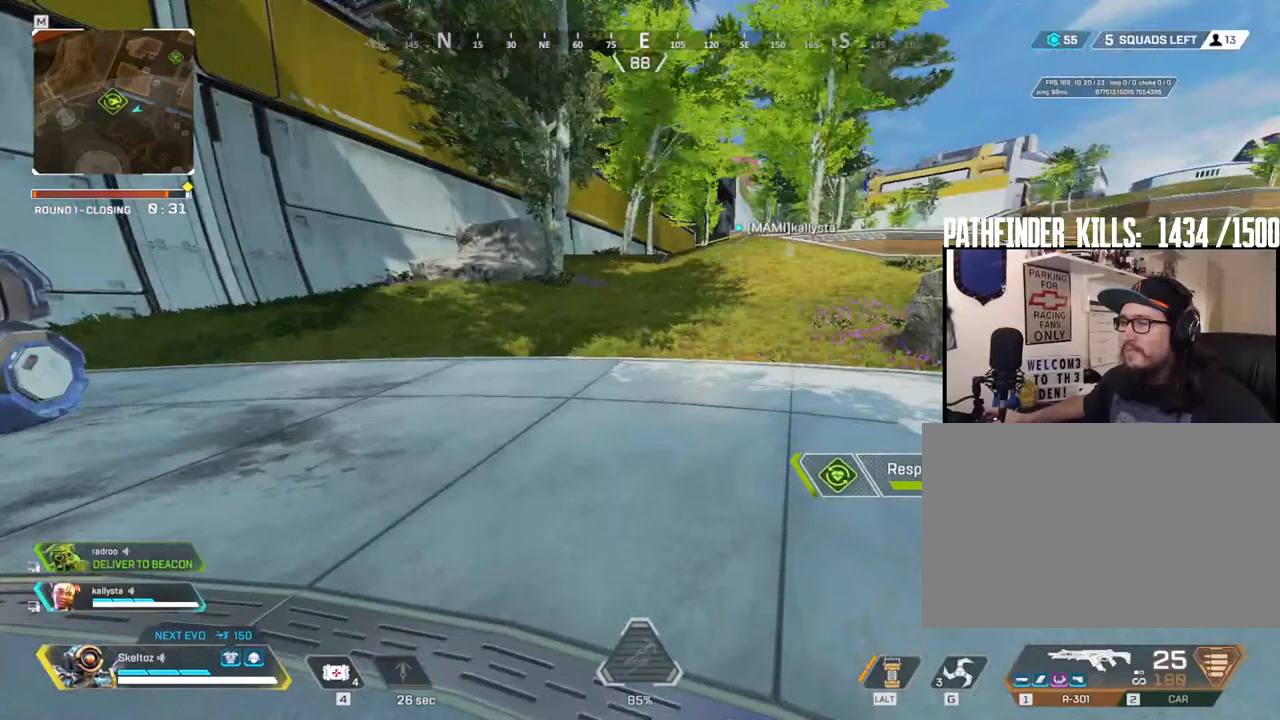
{"keys": ["e"], "mouse": [], "events": []}
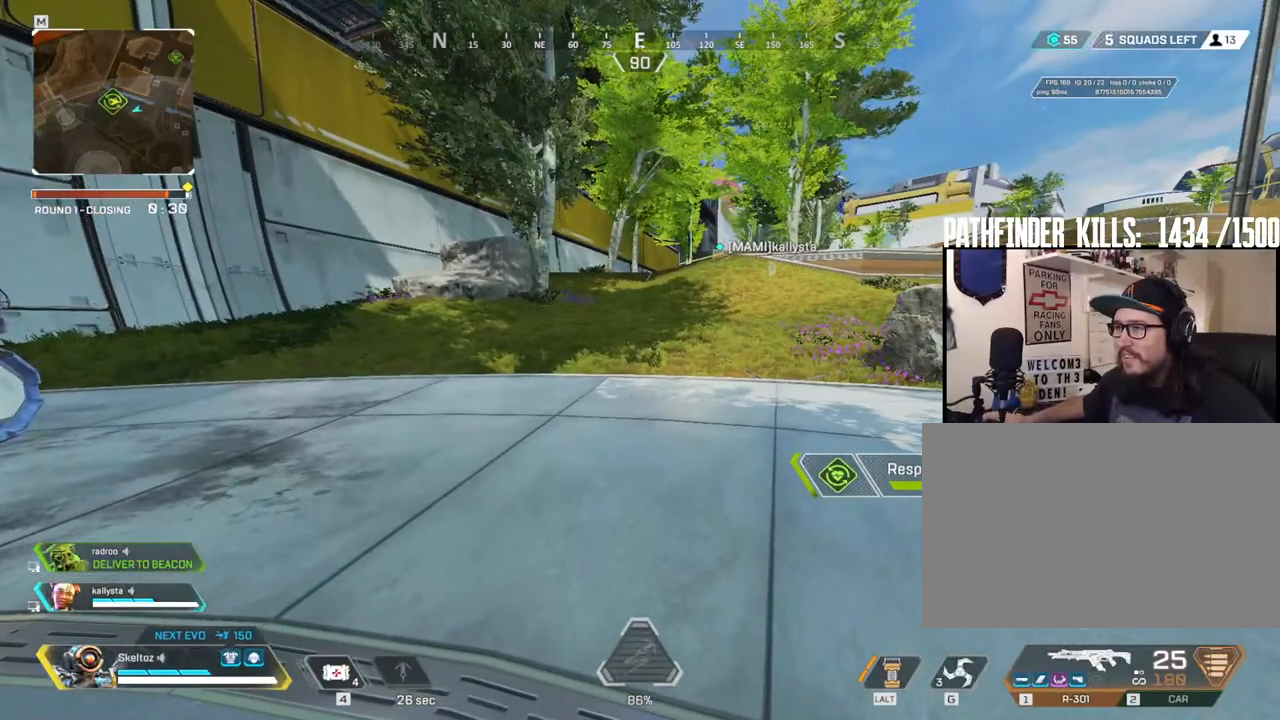
{"keys": ["e"], "mouse": [], "events": []}
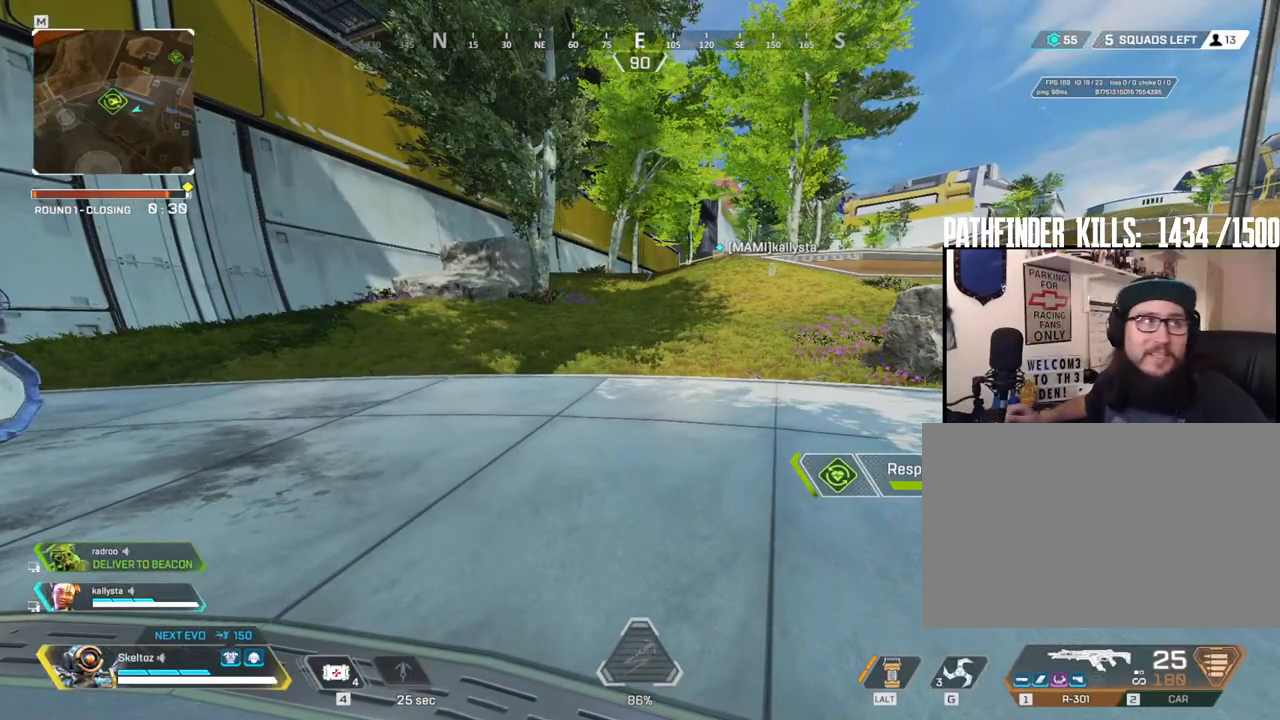
{"keys": ["e"], "mouse": [], "events": []}
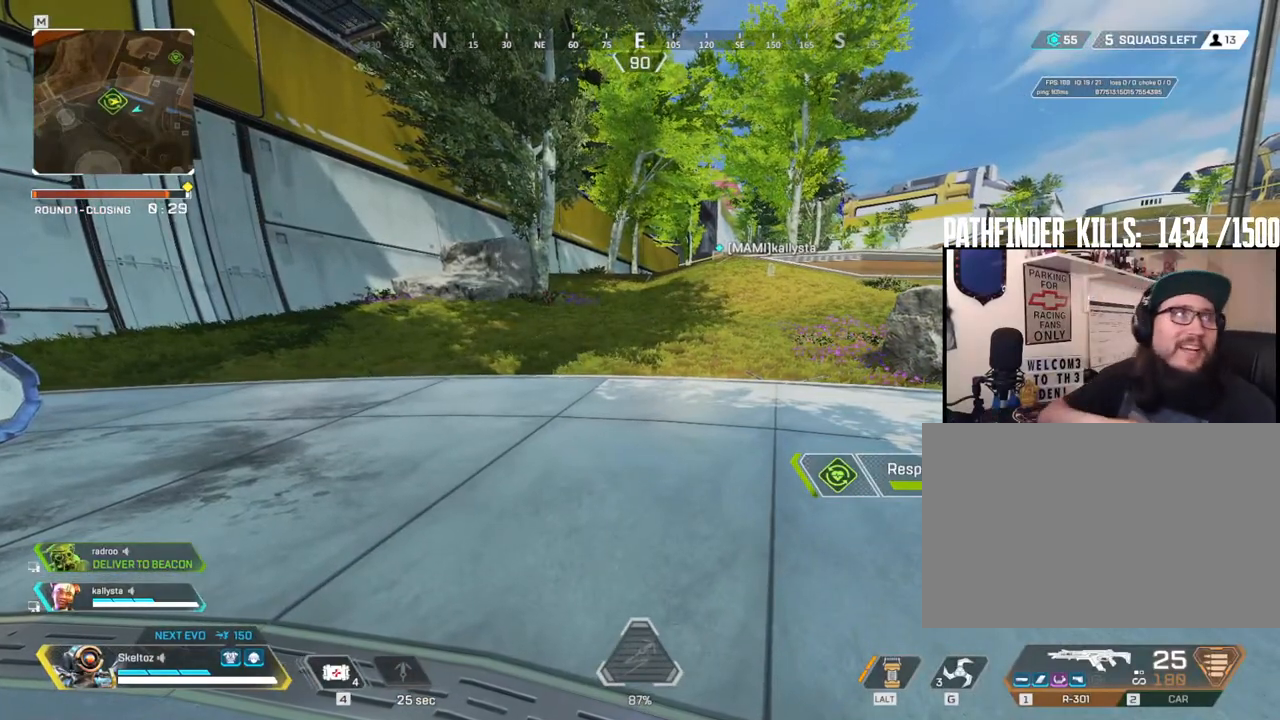
{"keys": ["e"], "mouse": [], "events": []}
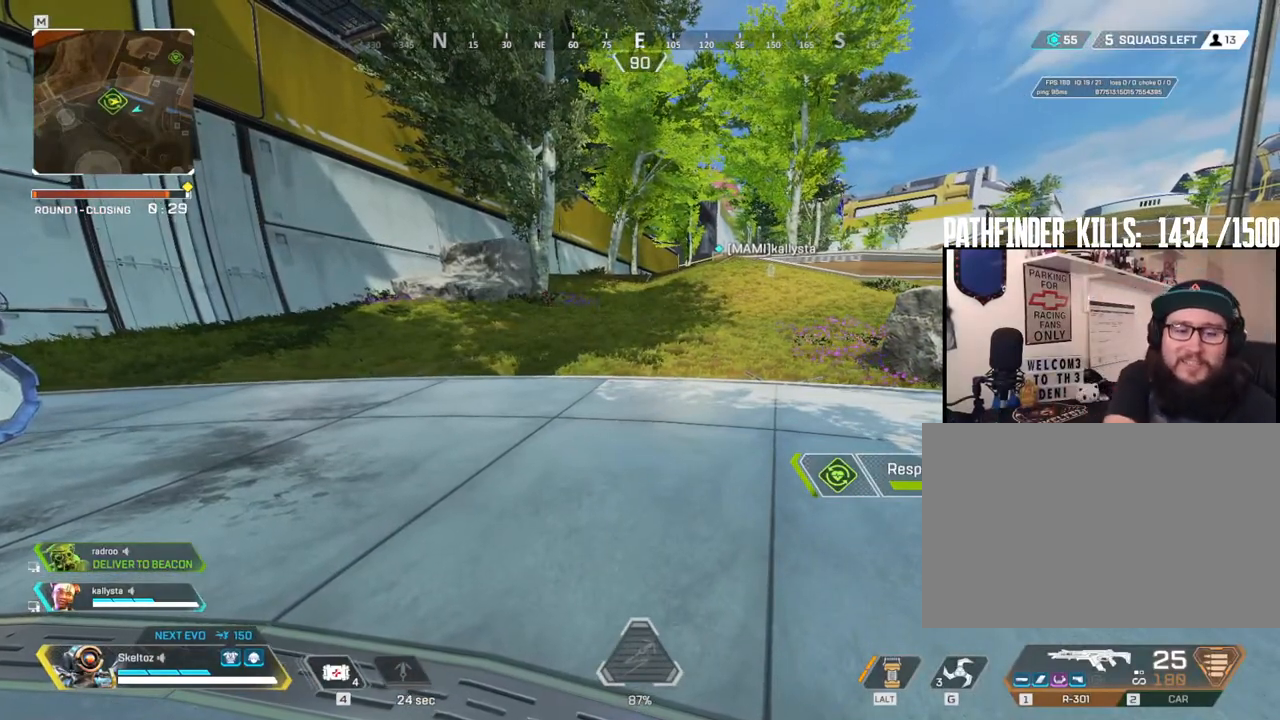
{"keys": ["e"], "mouse": [], "events": []}
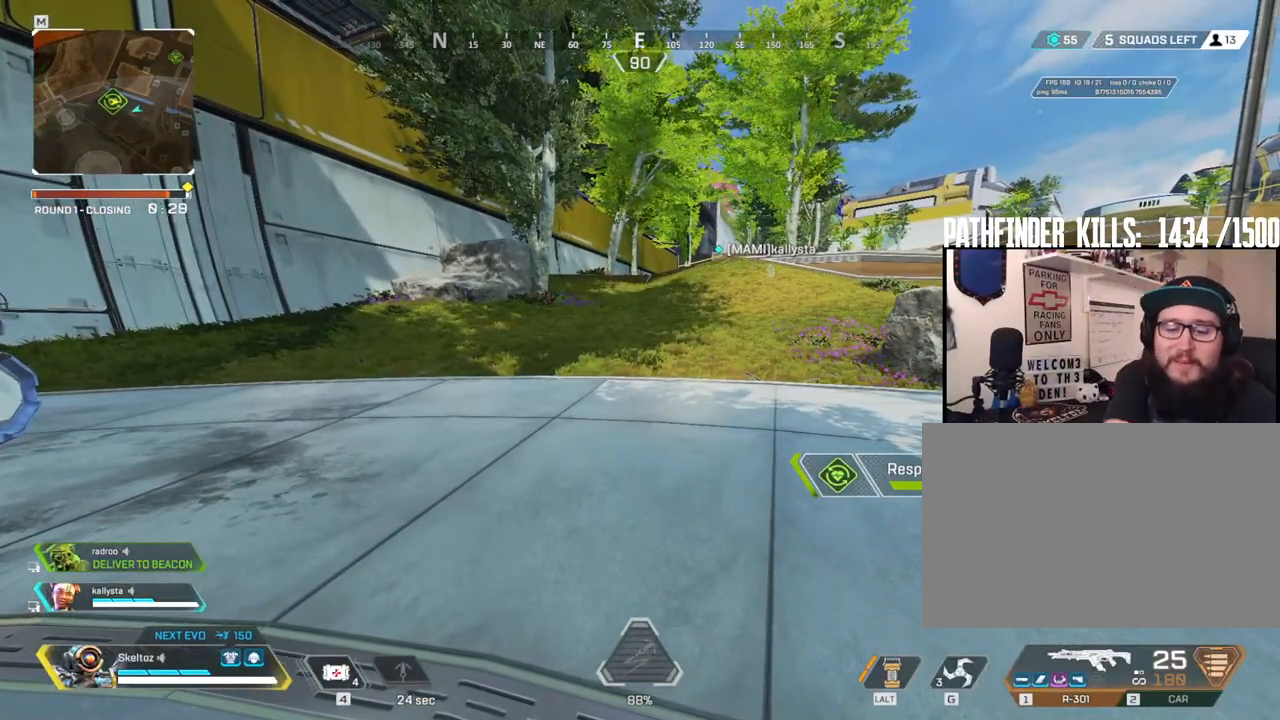
{"keys": ["e"], "mouse": [], "events": []}
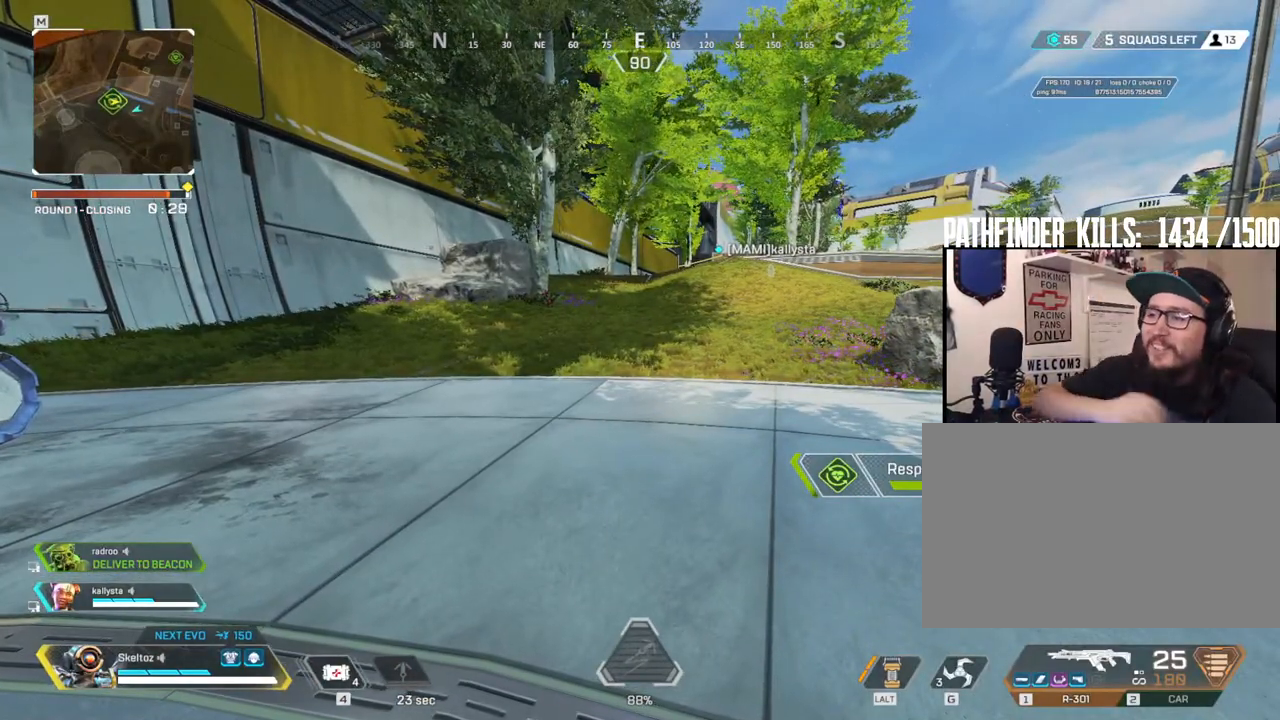
{"keys": ["e"], "mouse": [], "events": []}
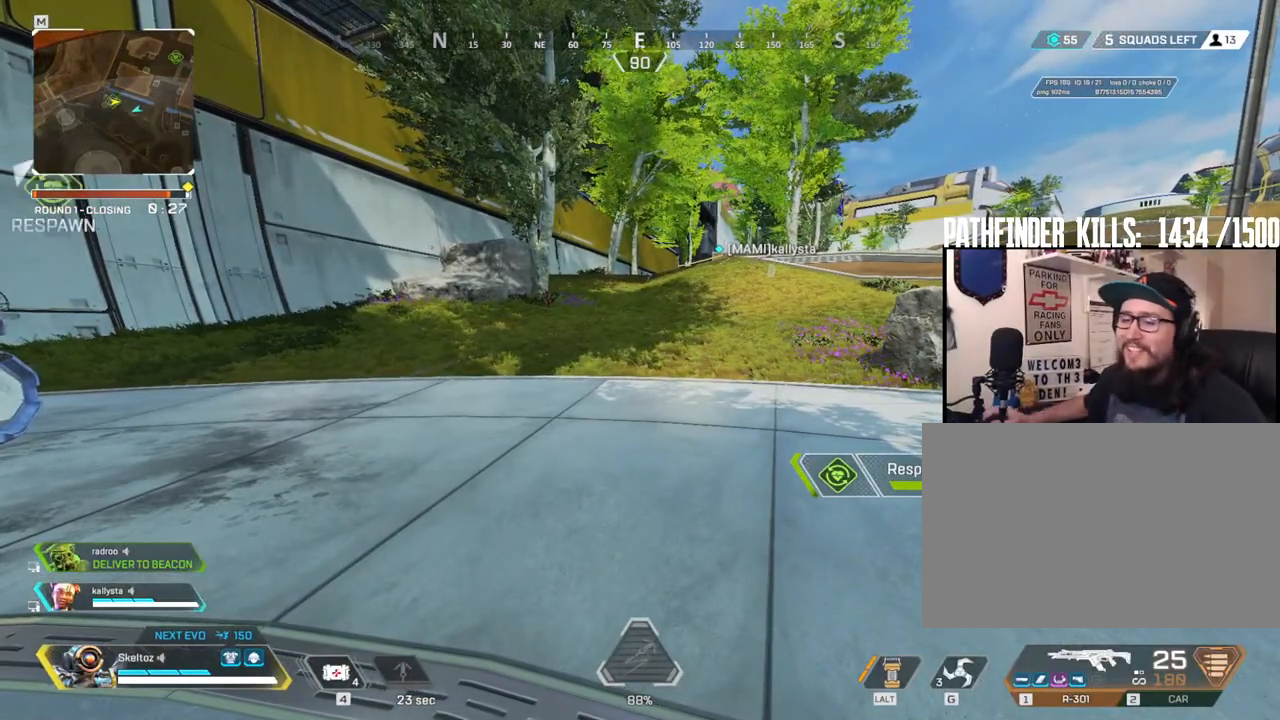
{"keys": ["e"], "mouse": [], "events": []}
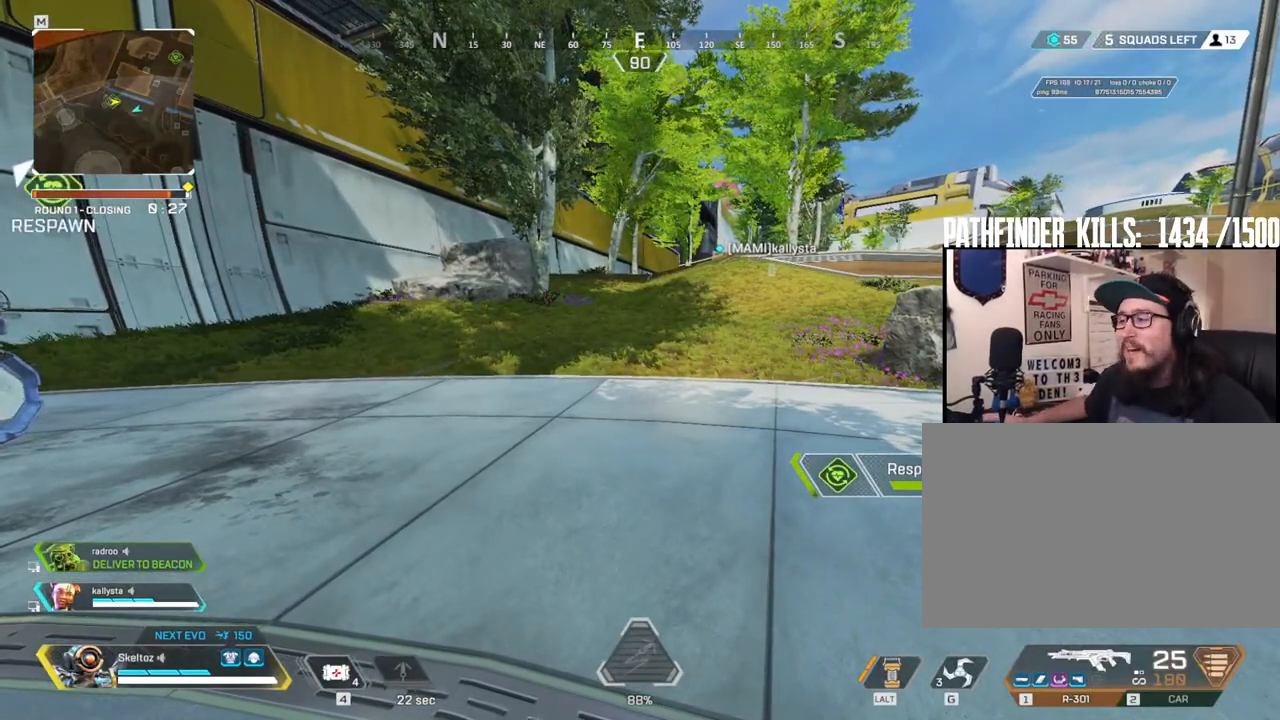
{"keys": ["shift", "w"], "mouse": [], "events": [[383, "w", "down"], [450, "e", "up"], [500, "shift", "down"]]}
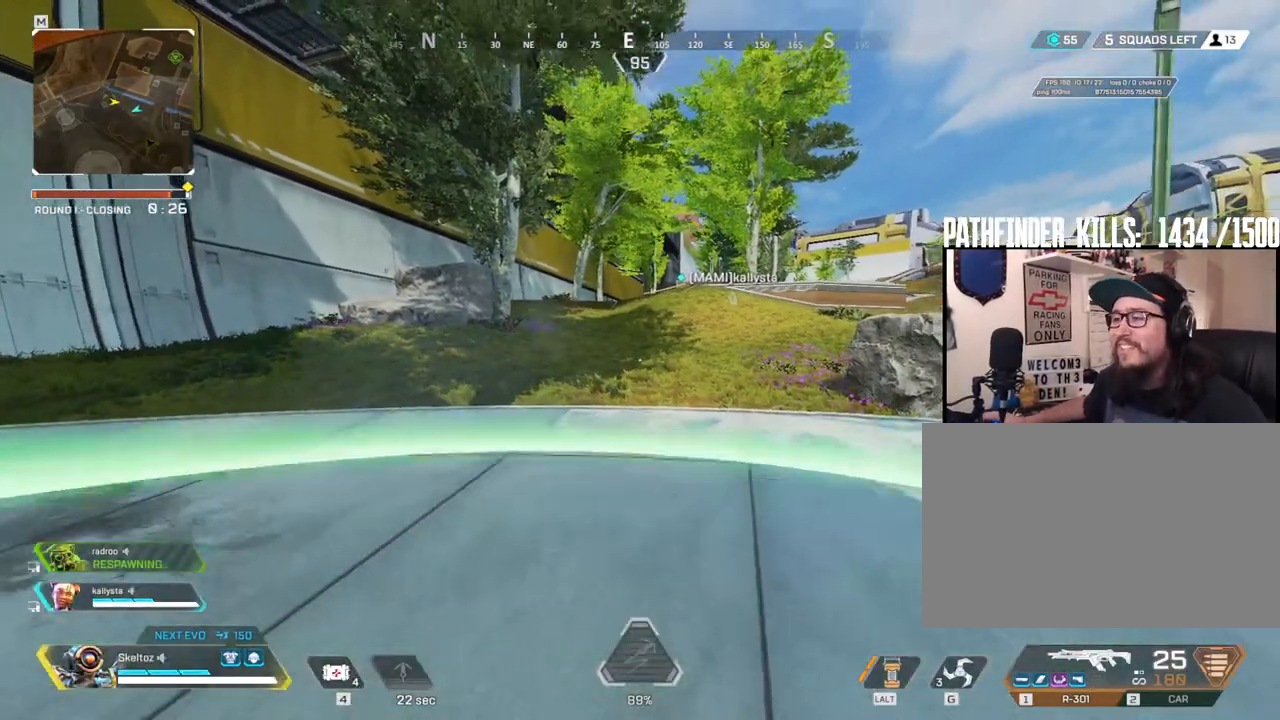
{"keys": ["w"], "mouse": [], "events": [[467, "shift", "up"]]}
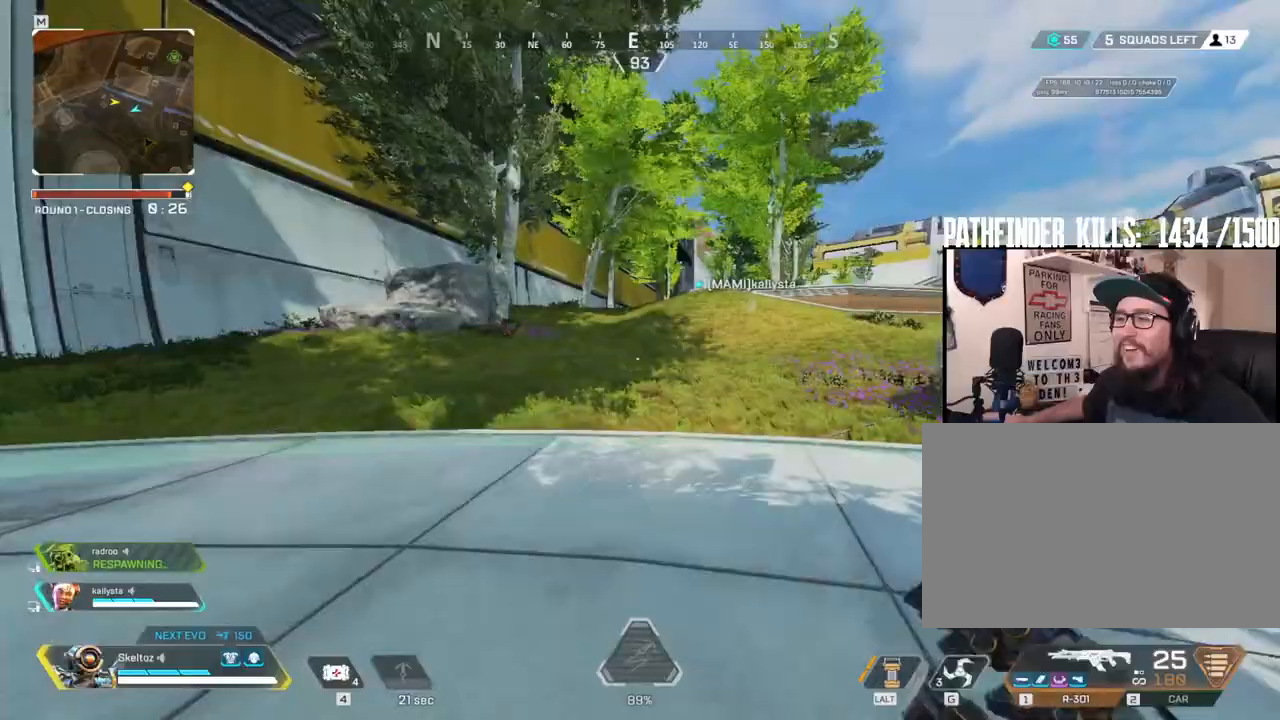
{"keys": ["ctrl", "w"], "mouse": [], "events": [[150, "ctrl", "down"]]}
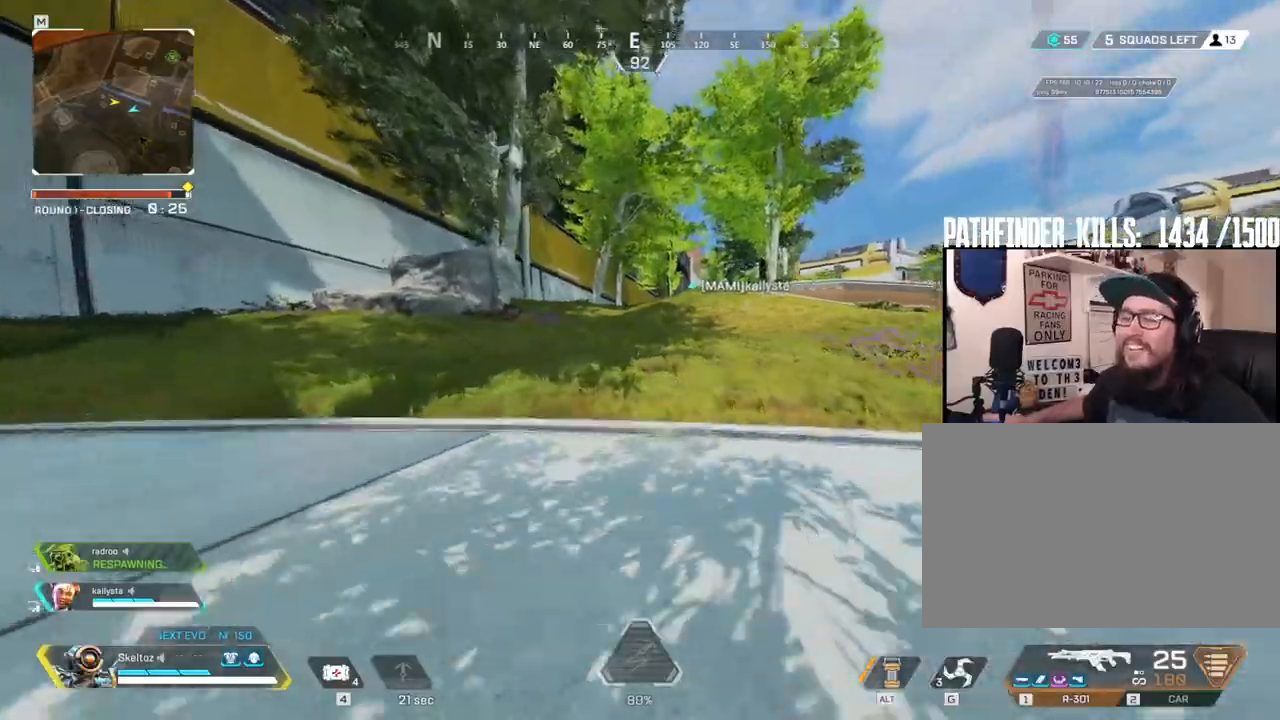
{"keys": ["1", "w"], "mouse": [], "events": [[67, "space", "down"], [183, "ctrl", "up"], [233, "space", "up"], [483, "1", "down"]]}
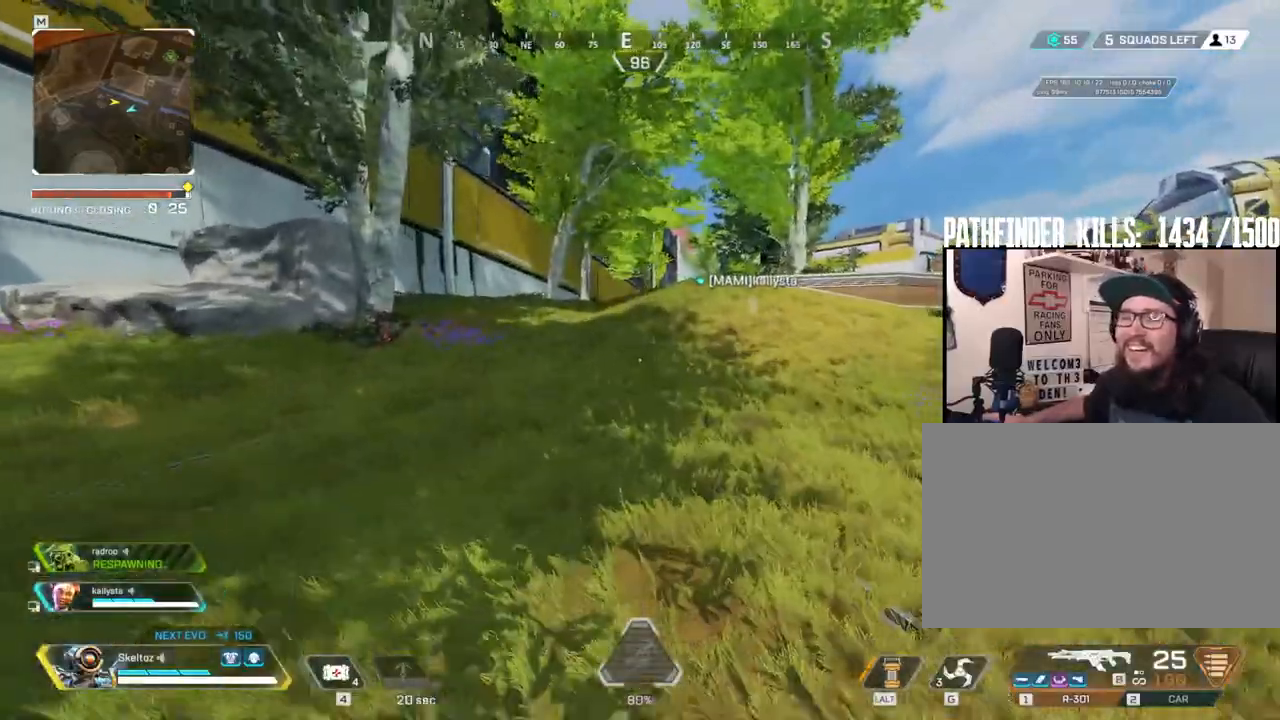
{"keys": ["w"], "mouse": [], "events": [[183, "1", "up"], [350, "space", "down"], [500, "space", "up"]]}